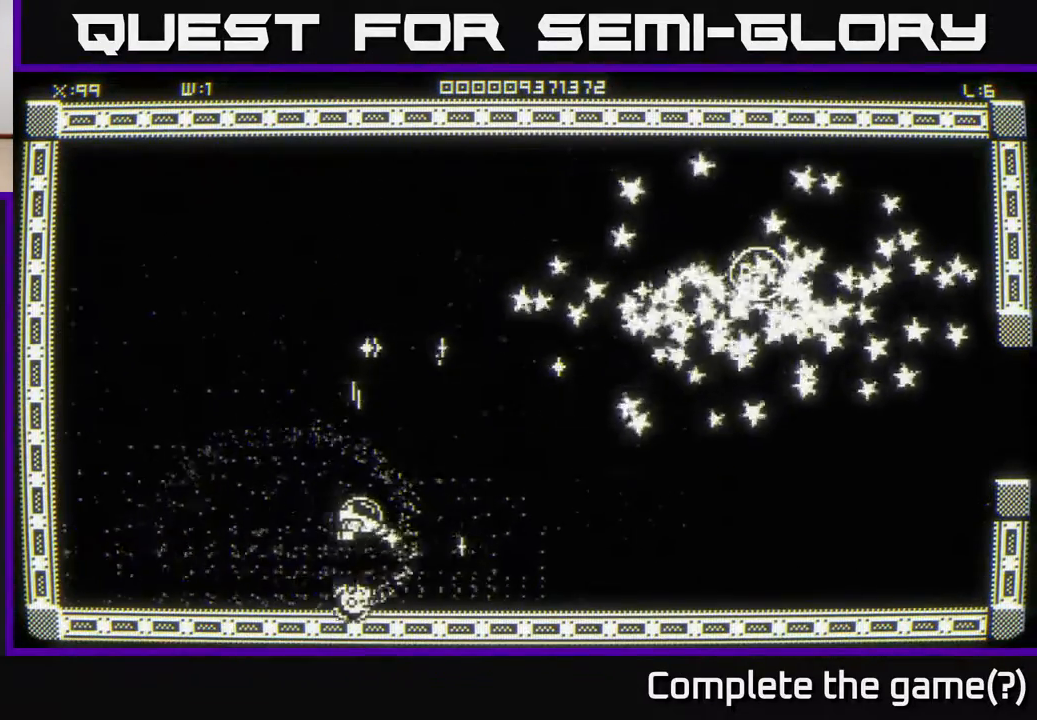
Gameplay with a controller (Xbox layout); each line is a JSON object with the inputs held at the frame after it. "events" lists button and stick changes between this image and that frame as [ms after this image, input, new state], when the widget could be followed in between.
{"buttons": [], "left_stick": "up", "right_stick": "center", "events": [[233, "left_stick", "up"]]}
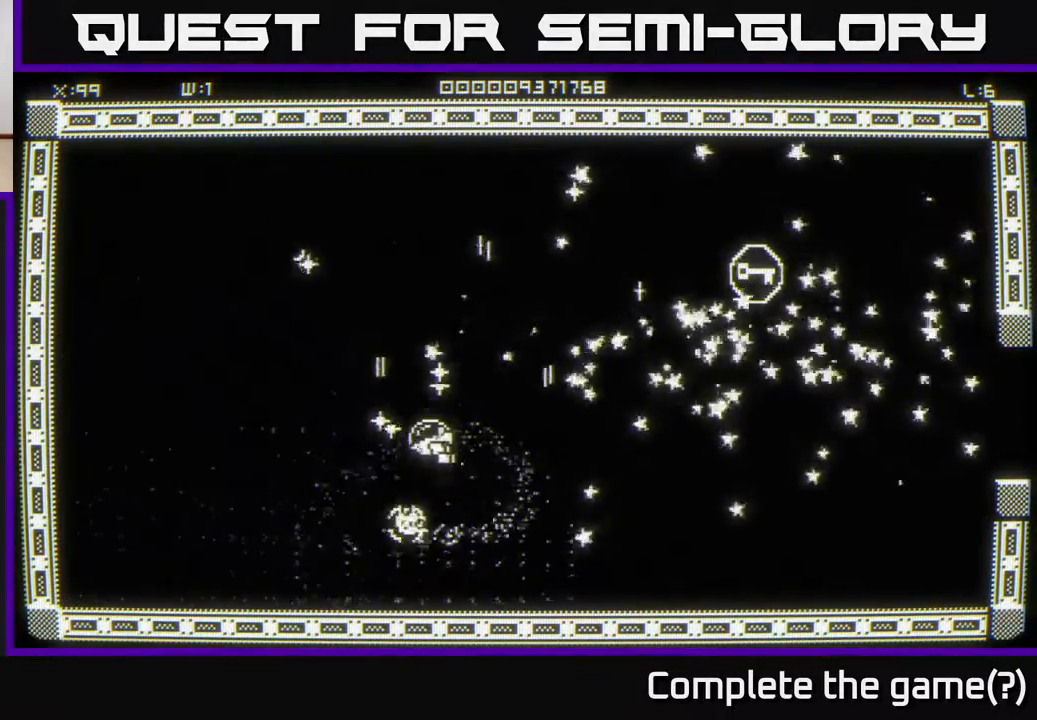
{"buttons": [], "left_stick": "up-right", "right_stick": "center", "events": [[267, "left_stick", "up-left"], [500, "left_stick", "up-right"]]}
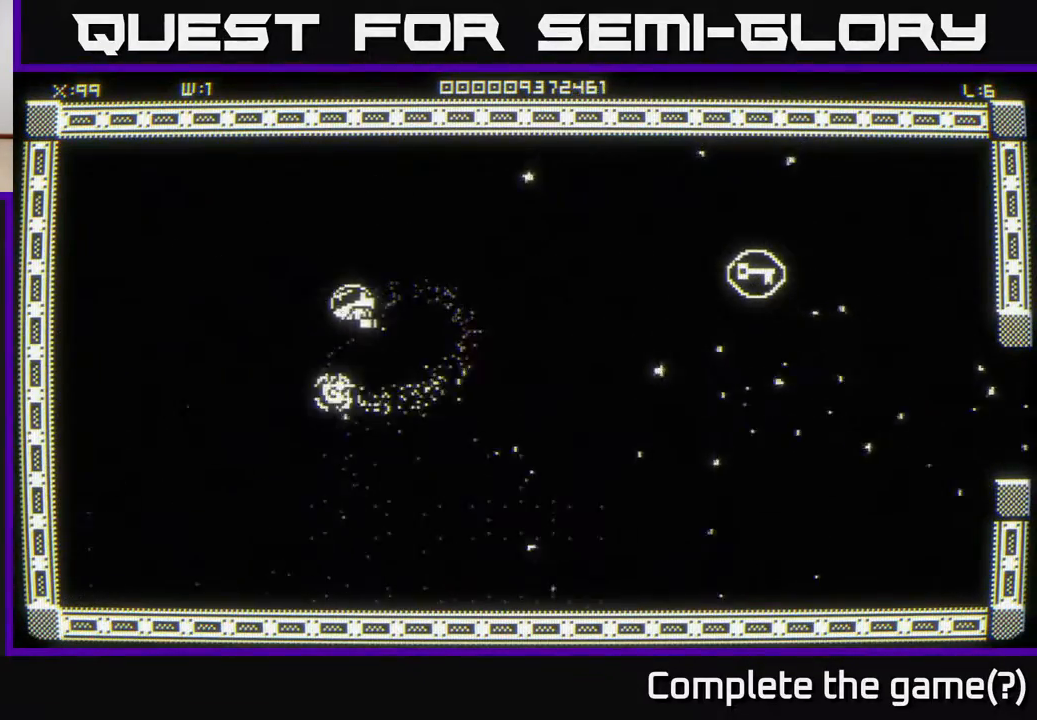
{"buttons": [], "left_stick": "down-right", "right_stick": "center", "events": [[33, "left_stick", "right"], [450, "left_stick", "down-right"]]}
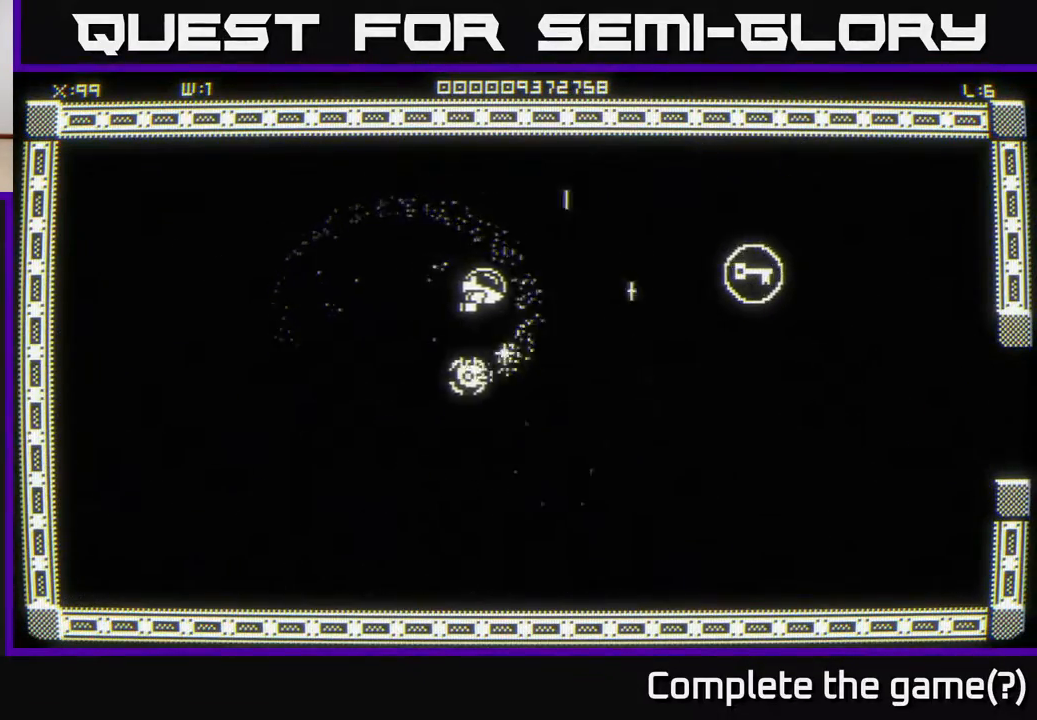
{"buttons": [], "left_stick": "up-left", "right_stick": "center", "events": [[200, "left_stick", "up-right"], [417, "left_stick", "up-left"]]}
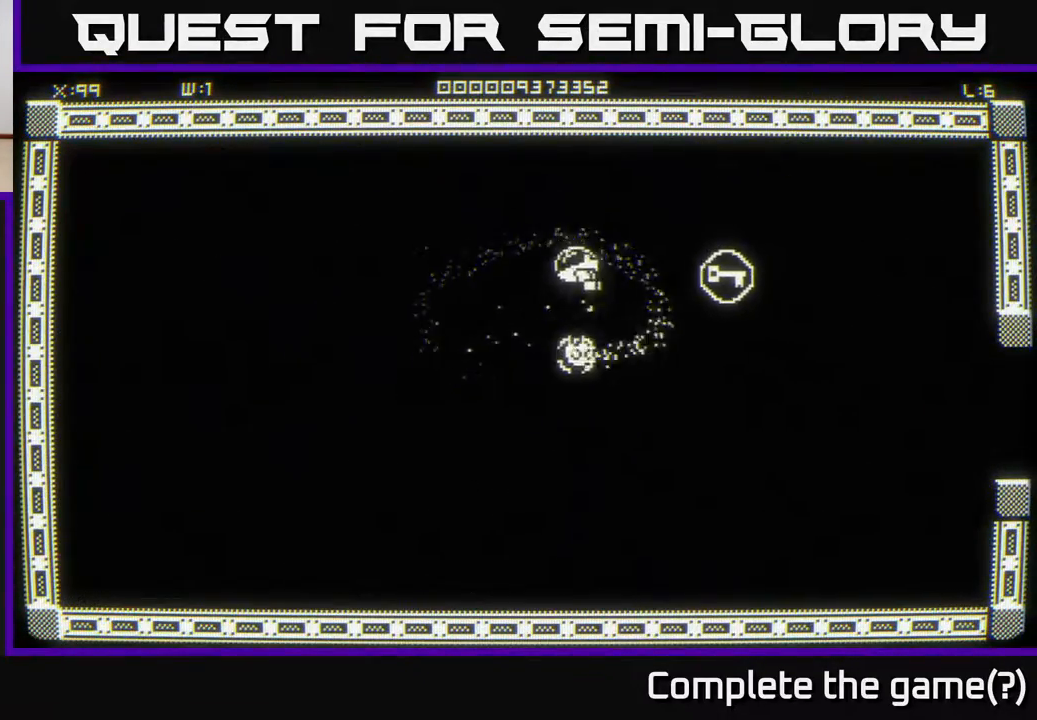
{"buttons": [], "left_stick": "down-right", "right_stick": "center", "events": [[100, "left_stick", "right"], [483, "left_stick", "down-right"]]}
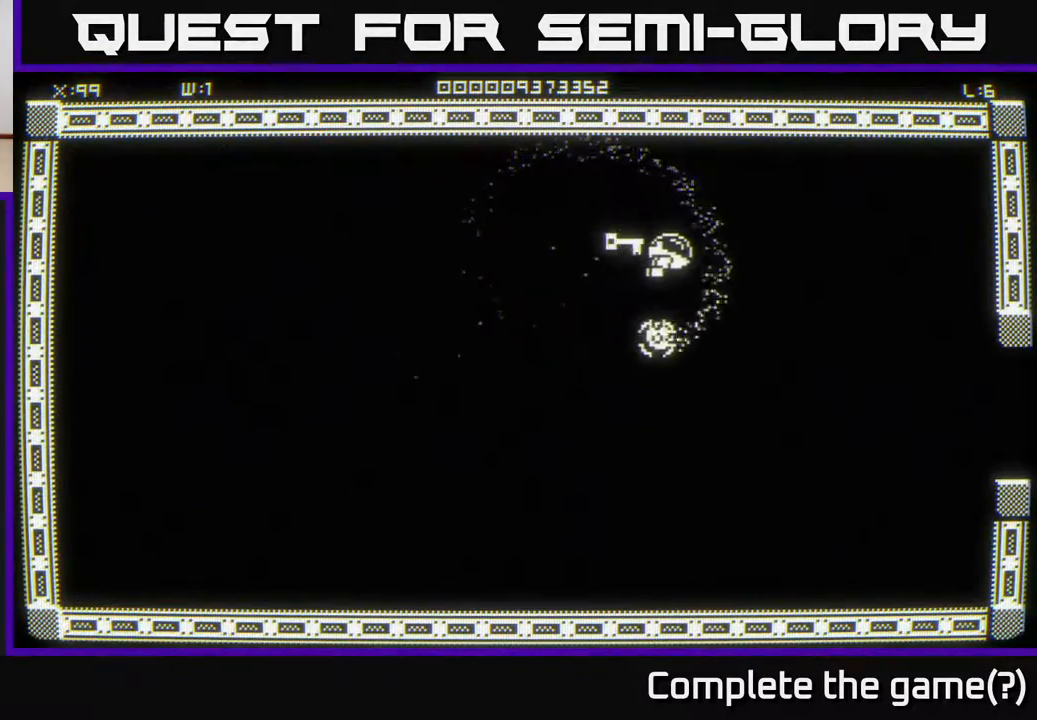
{"buttons": [], "left_stick": "down-right", "right_stick": "center", "events": []}
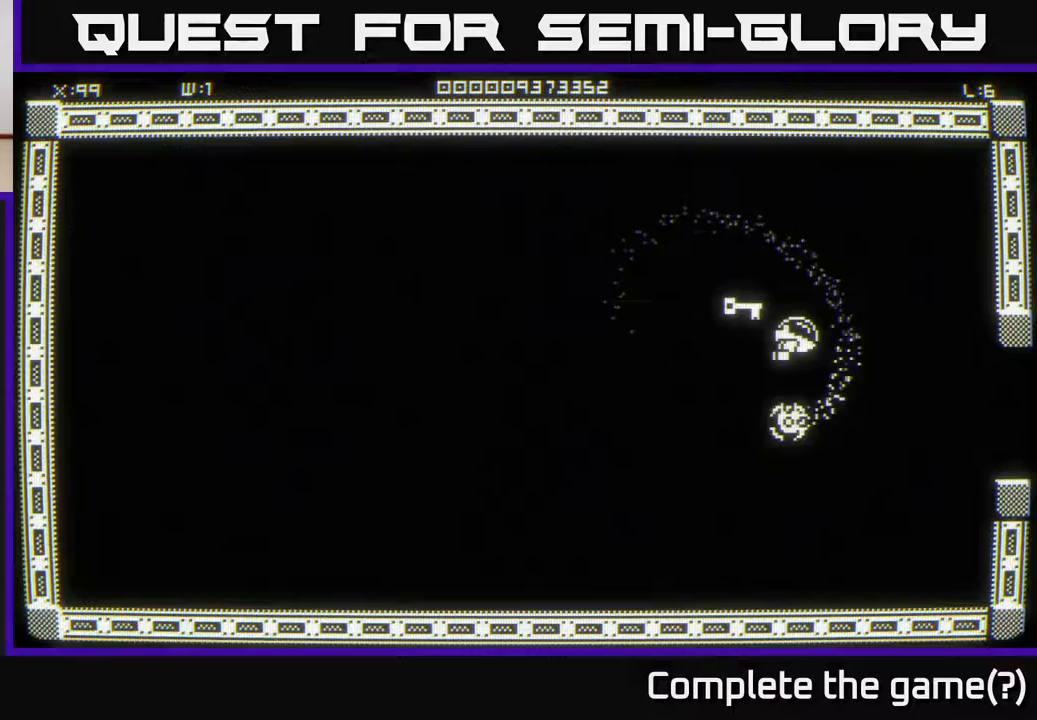
{"buttons": [], "left_stick": "right", "right_stick": "center", "events": [[317, "left_stick", "right"]]}
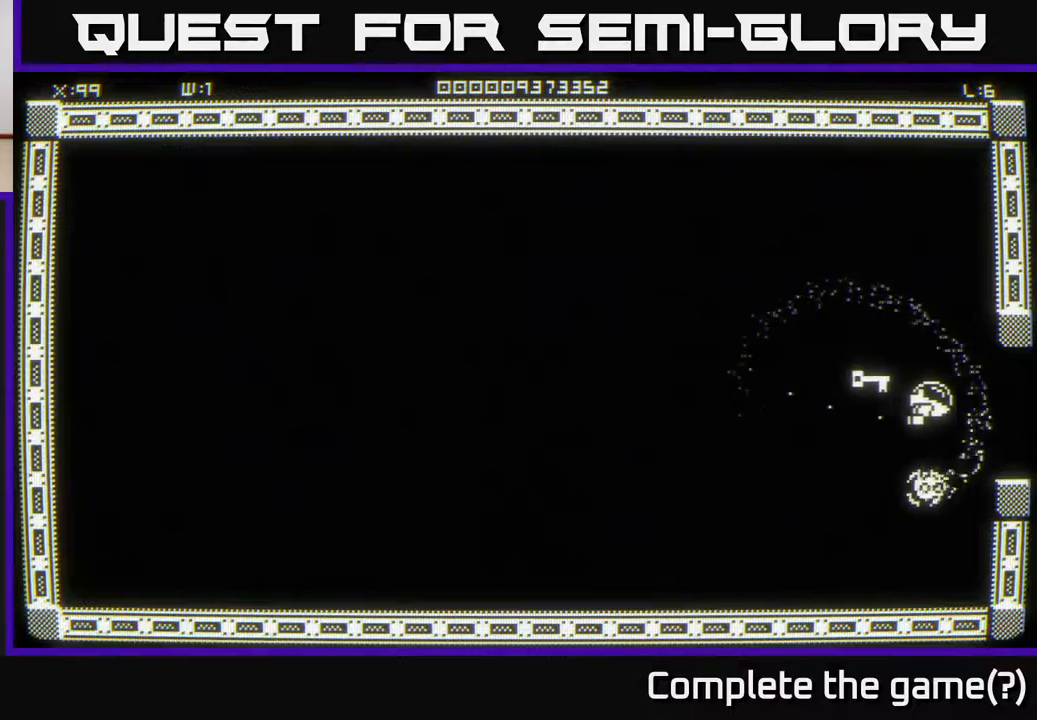
{"buttons": [], "left_stick": "center", "right_stick": "center", "events": [[383, "left_stick", "center"]]}
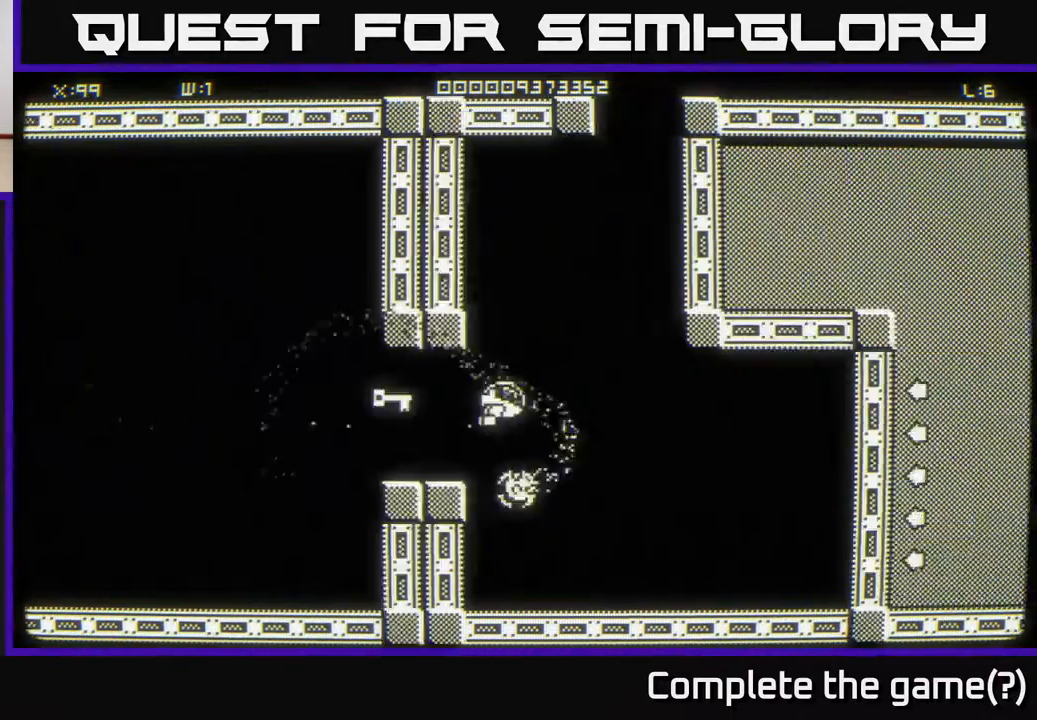
{"buttons": [], "left_stick": "right", "right_stick": "center", "events": [[383, "left_stick", "right"]]}
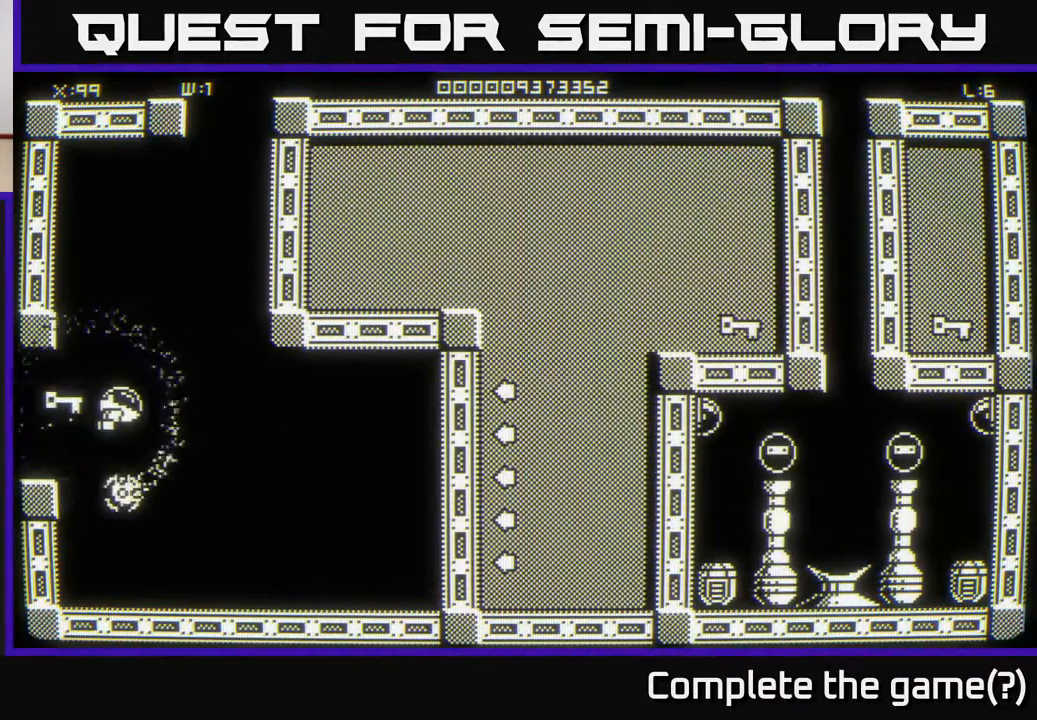
{"buttons": [], "left_stick": "up-right", "right_stick": "center", "events": [[17, "left_stick", "up-right"]]}
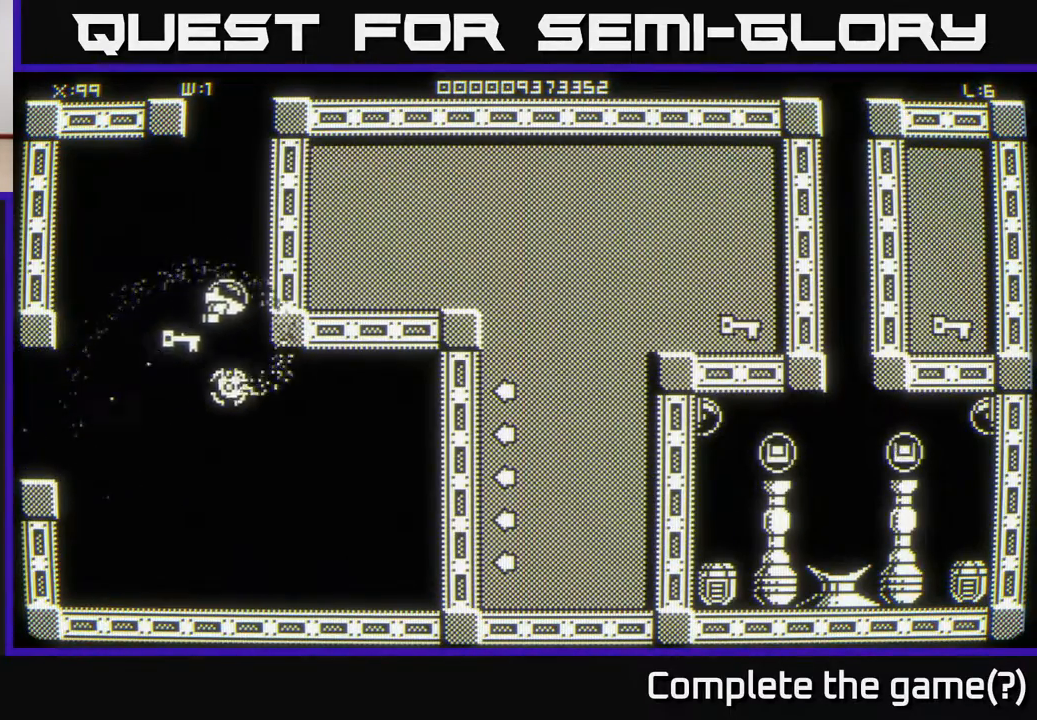
{"buttons": [], "left_stick": "up", "right_stick": "center", "events": [[100, "left_stick", "up"]]}
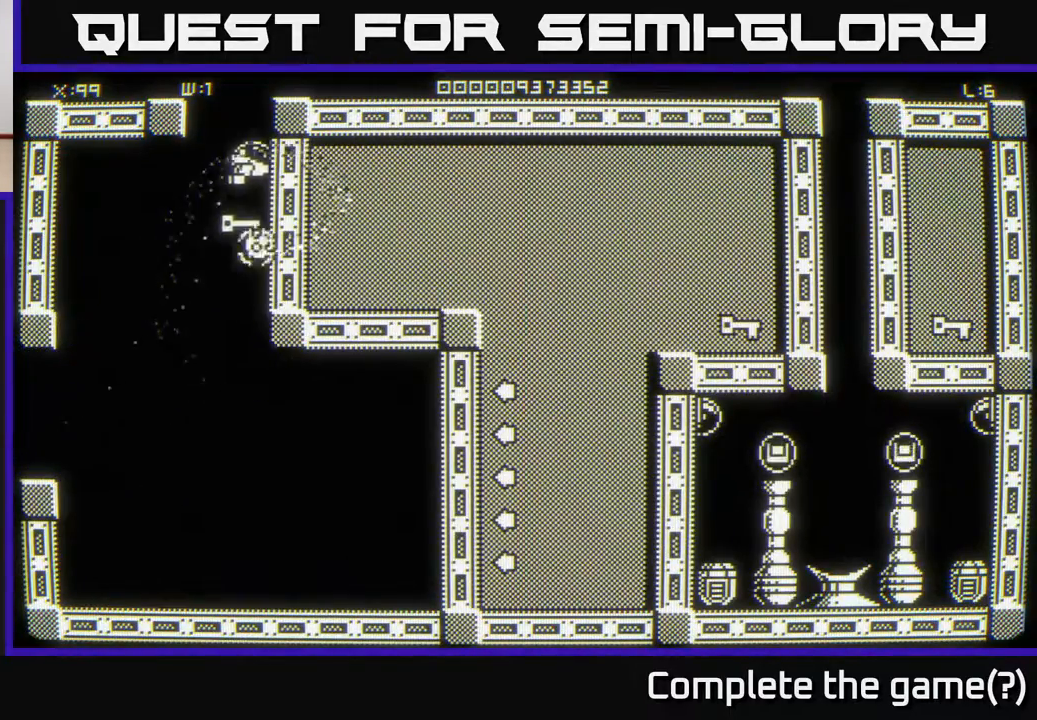
{"buttons": [], "left_stick": "center", "right_stick": "center", "events": [[167, "left_stick", "center"]]}
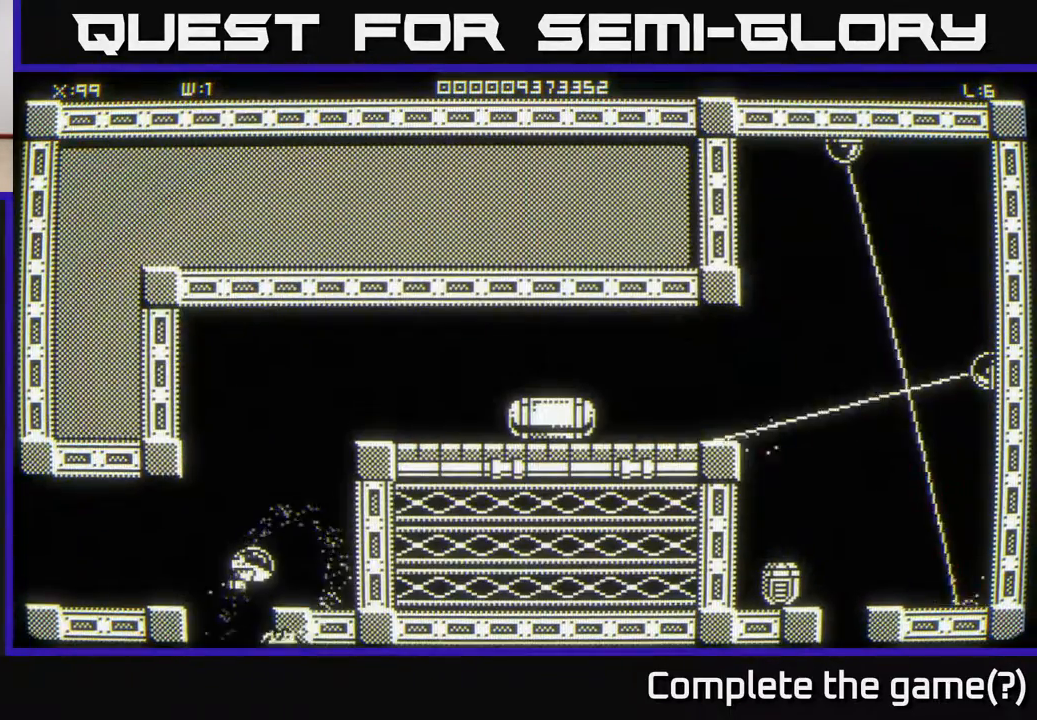
{"buttons": [], "left_stick": "right", "right_stick": "center", "events": [[300, "left_stick", "up-right"], [450, "left_stick", "right"]]}
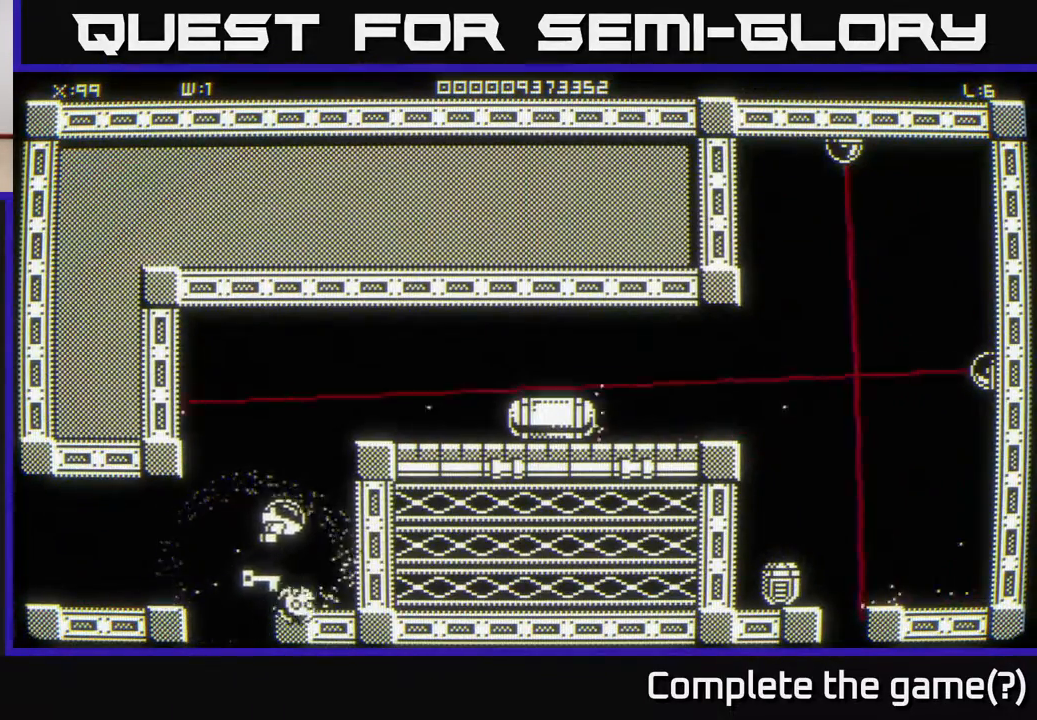
{"buttons": [], "left_stick": "center", "right_stick": "center", "events": [[167, "left_stick", "up-right"], [400, "left_stick", "center"]]}
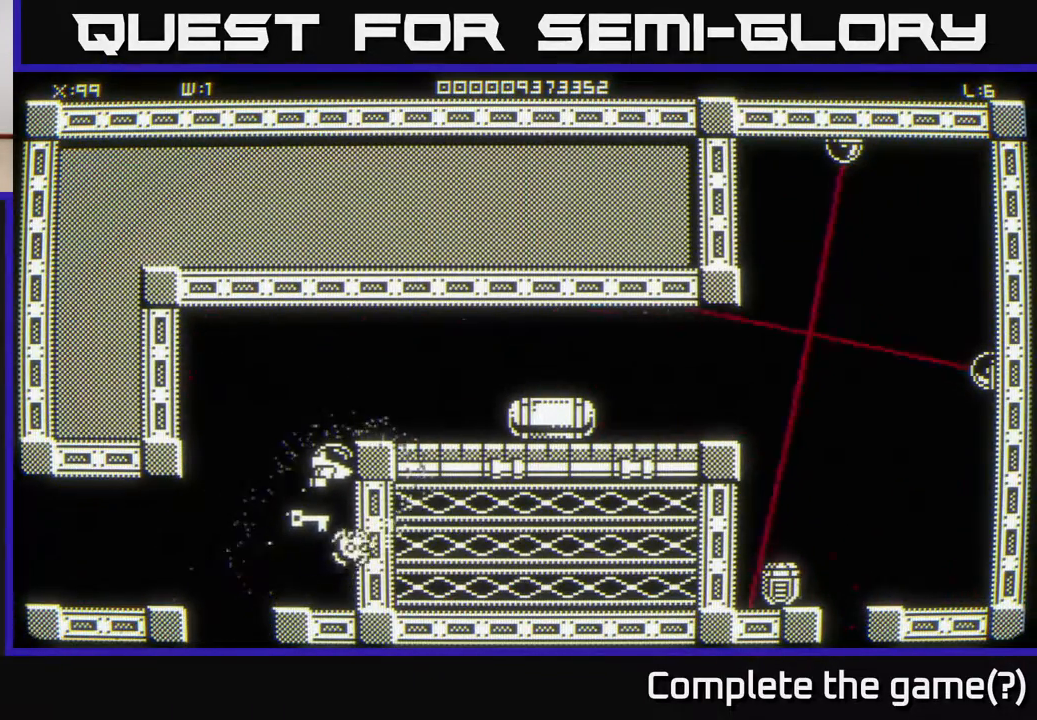
{"buttons": [], "left_stick": "center", "right_stick": "center", "events": []}
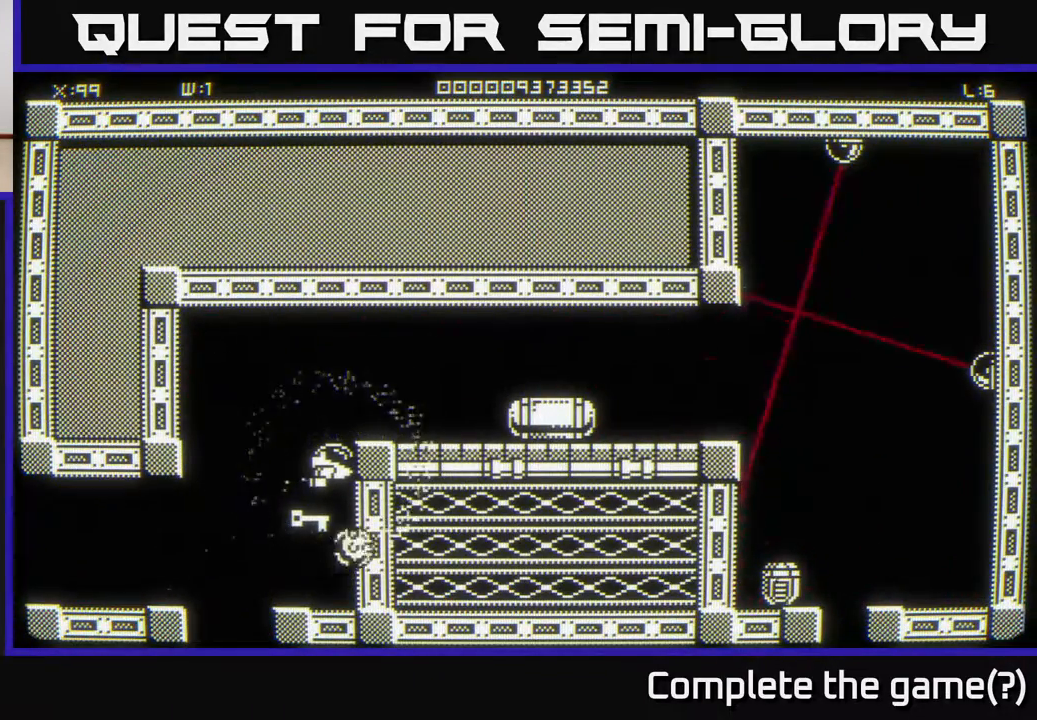
{"buttons": [], "left_stick": "center", "right_stick": "center", "events": [[200, "left_stick", "down"], [283, "left_stick", "center"]]}
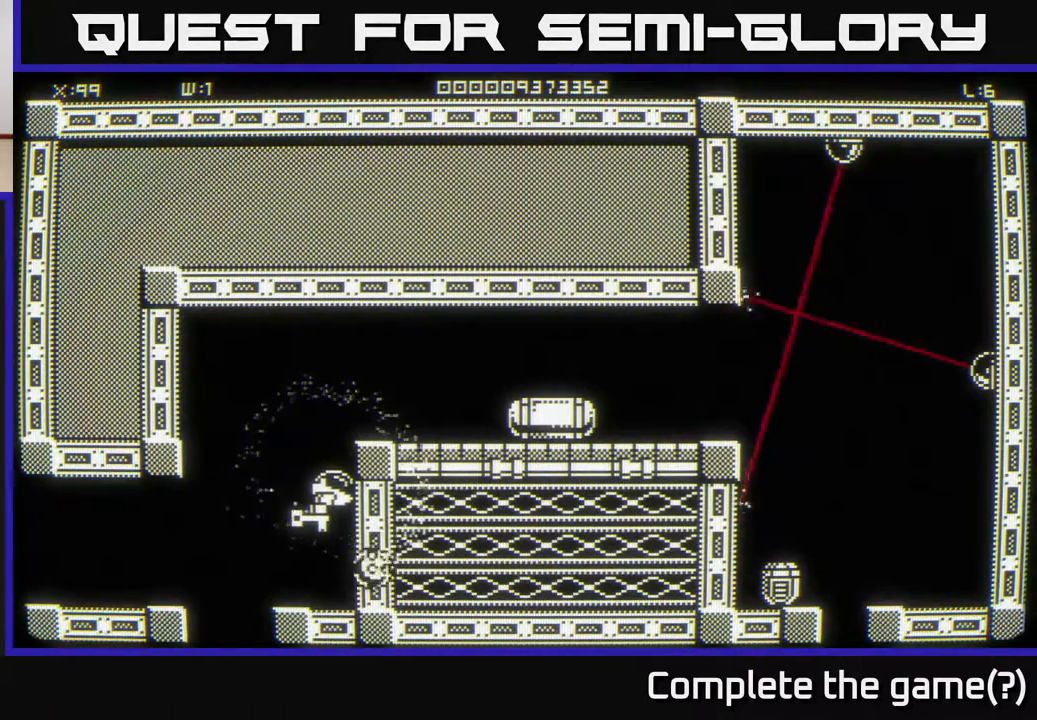
{"buttons": [], "left_stick": "center", "right_stick": "center", "events": []}
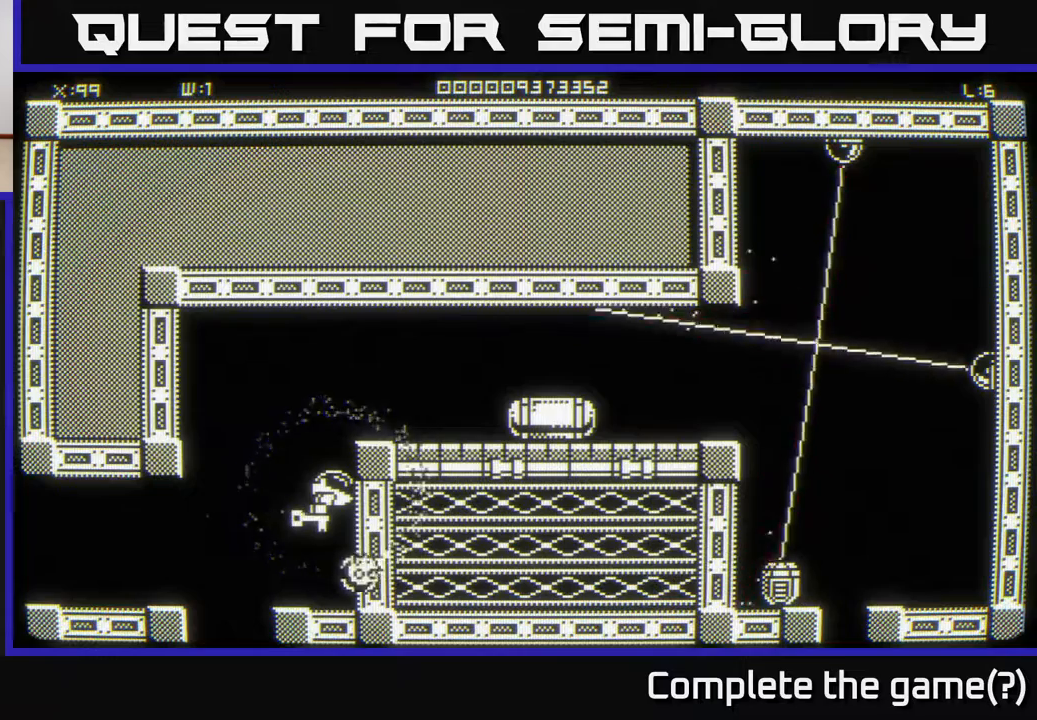
{"buttons": [], "left_stick": "center", "right_stick": "center", "events": []}
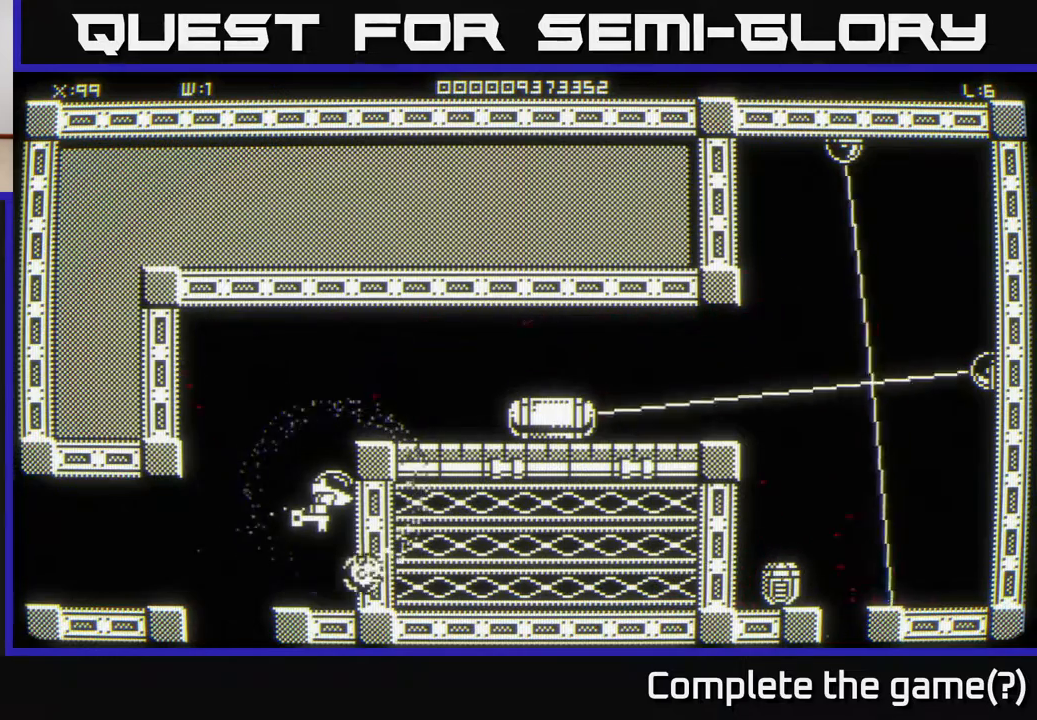
{"buttons": [], "left_stick": "center", "right_stick": "center", "events": []}
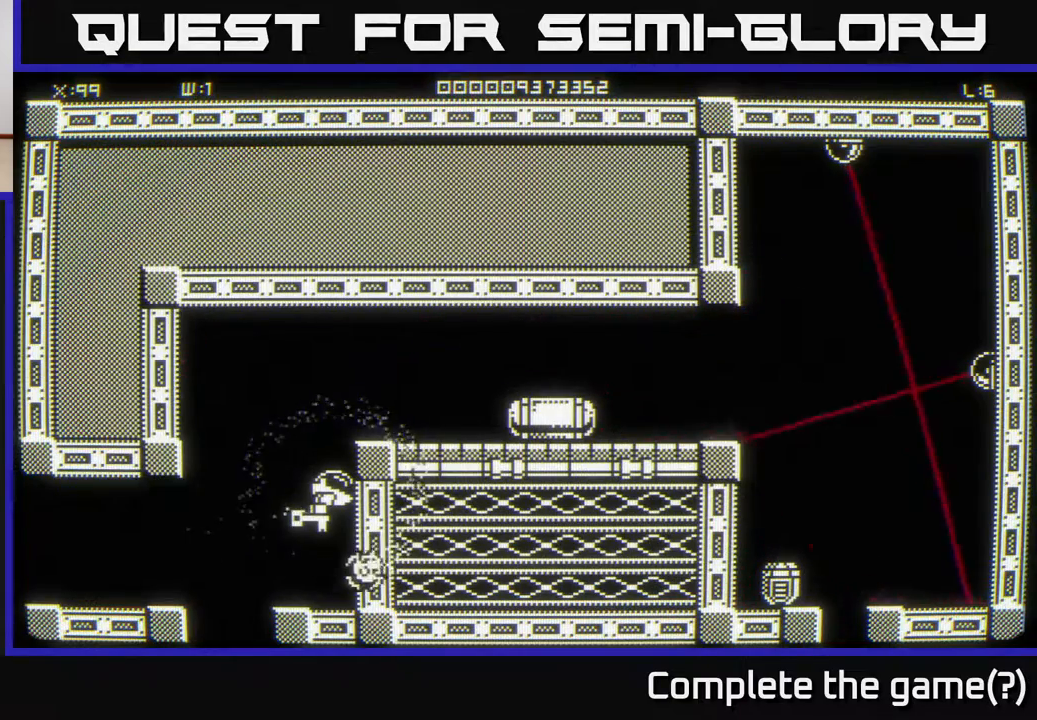
{"buttons": [], "left_stick": "center", "right_stick": "center", "events": []}
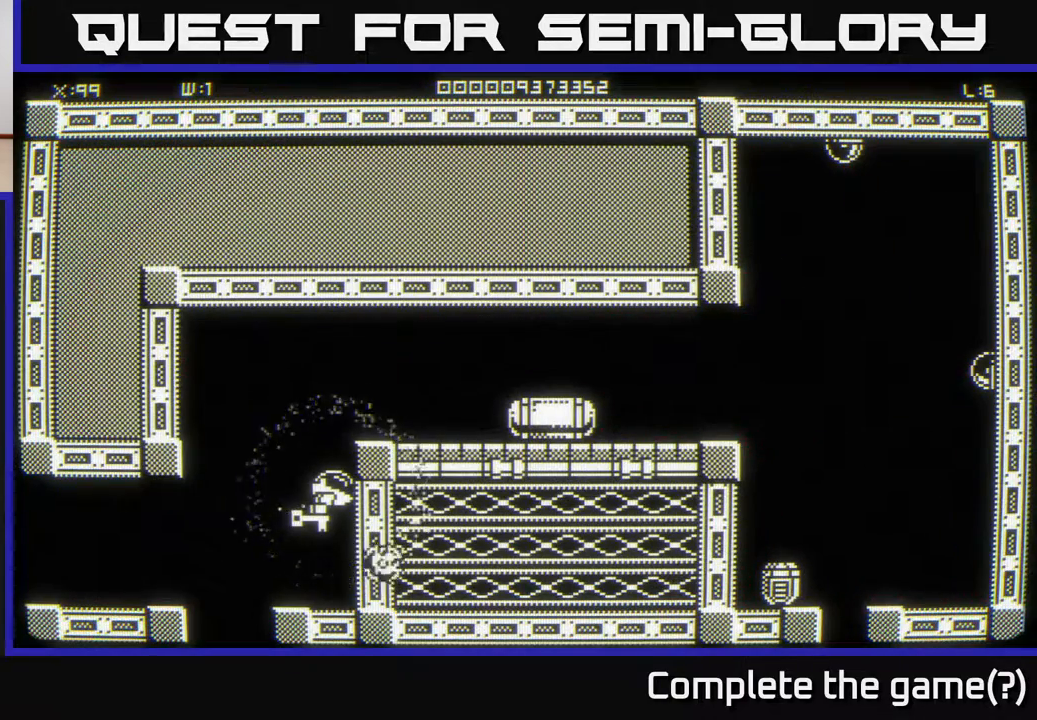
{"buttons": [], "left_stick": "center", "right_stick": "center", "events": []}
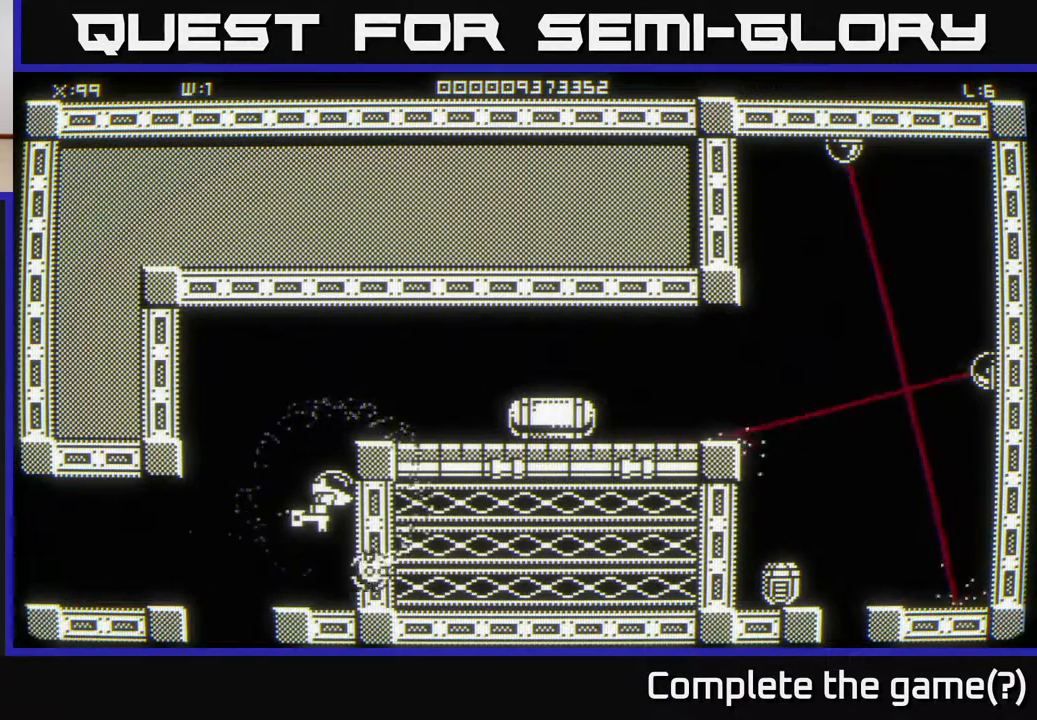
{"buttons": [], "left_stick": "center", "right_stick": "center", "events": []}
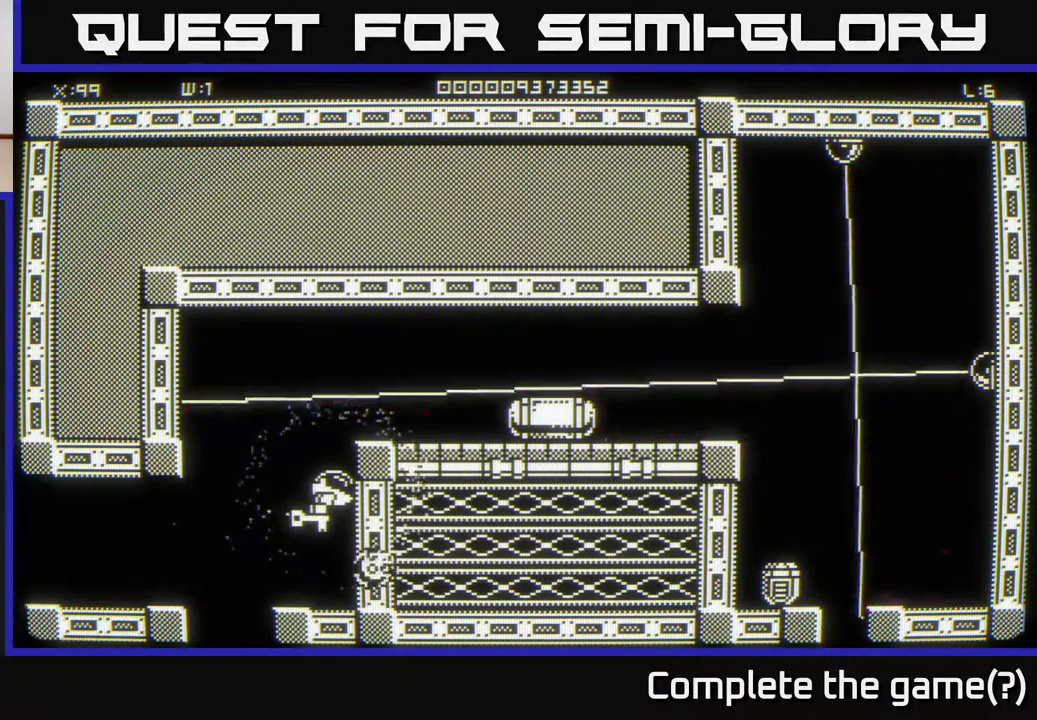
{"buttons": [], "left_stick": "right", "right_stick": "center", "events": [[33, "left_stick", "up"], [100, "left_stick", "up-right"], [317, "left_stick", "right"]]}
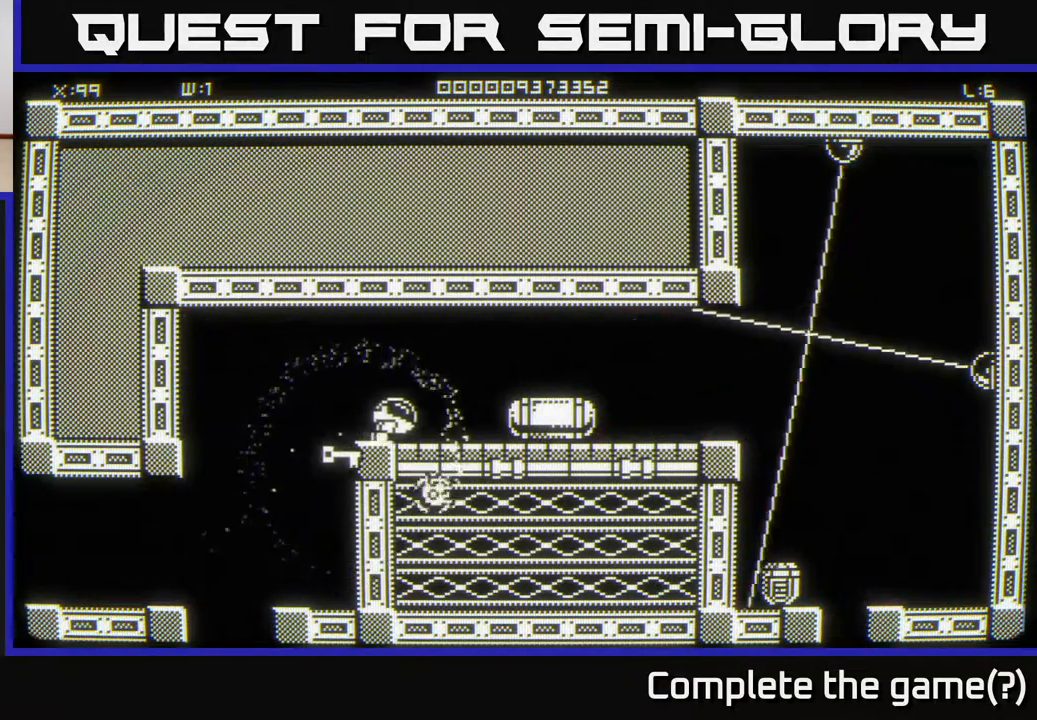
{"buttons": [], "left_stick": "right", "right_stick": "center", "events": [[200, "left_stick", "center"], [333, "left_stick", "right"]]}
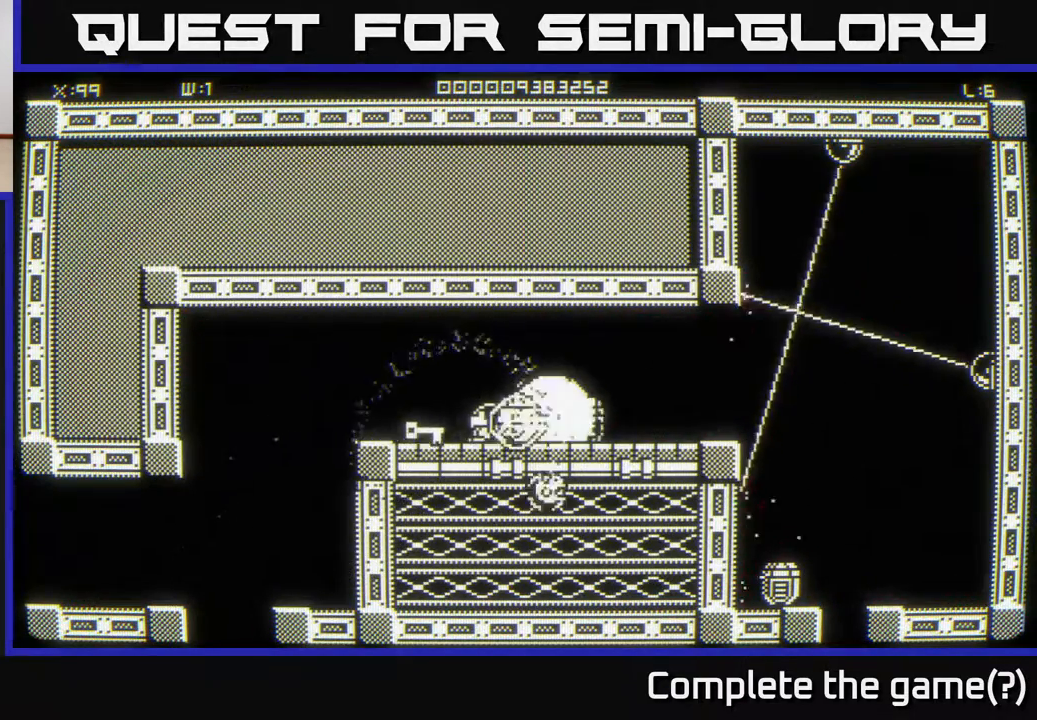
{"buttons": [], "left_stick": "right", "right_stick": "center", "events": [[333, "left_stick", "center"], [450, "left_stick", "right"]]}
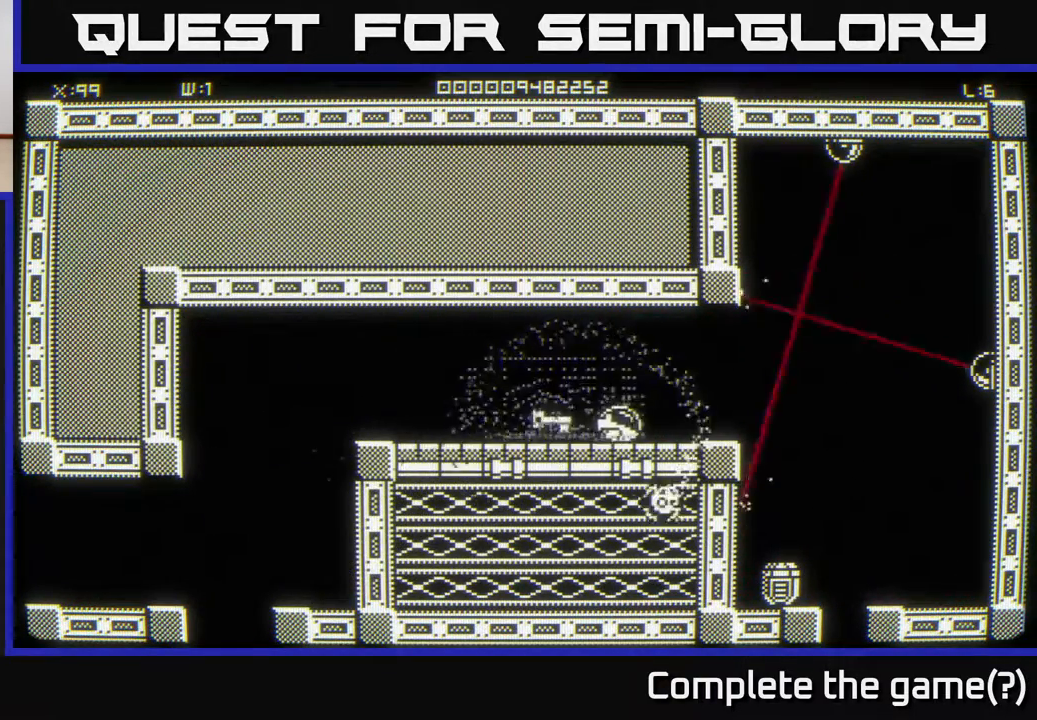
{"buttons": [], "left_stick": "right", "right_stick": "center", "events": [[267, "left_stick", "center"], [400, "left_stick", "right"]]}
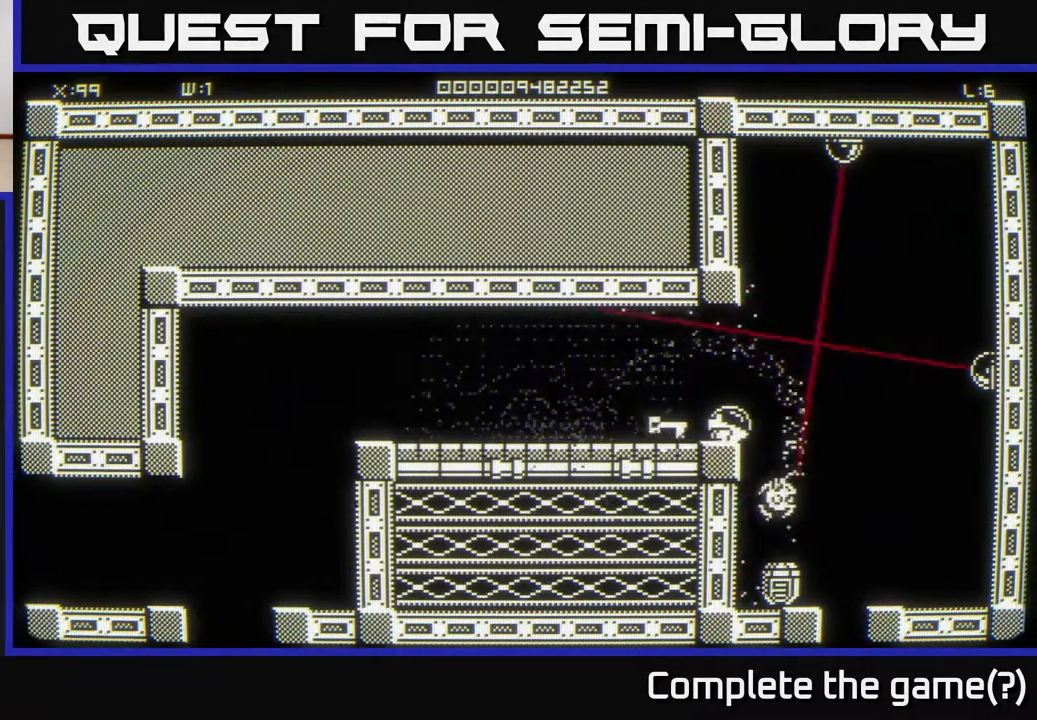
{"buttons": [], "left_stick": "center", "right_stick": "center", "events": [[133, "left_stick", "down"], [467, "left_stick", "center"]]}
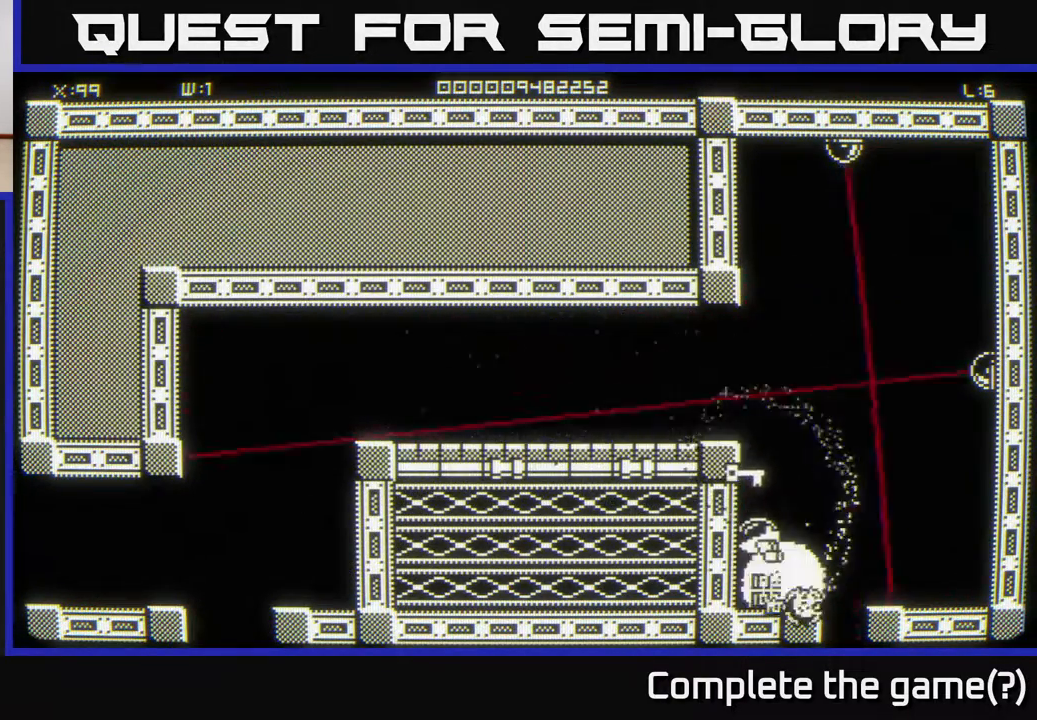
{"buttons": [], "left_stick": "right", "right_stick": "center", "events": [[100, "left_stick", "down"], [167, "left_stick", "down-right"], [400, "left_stick", "right"]]}